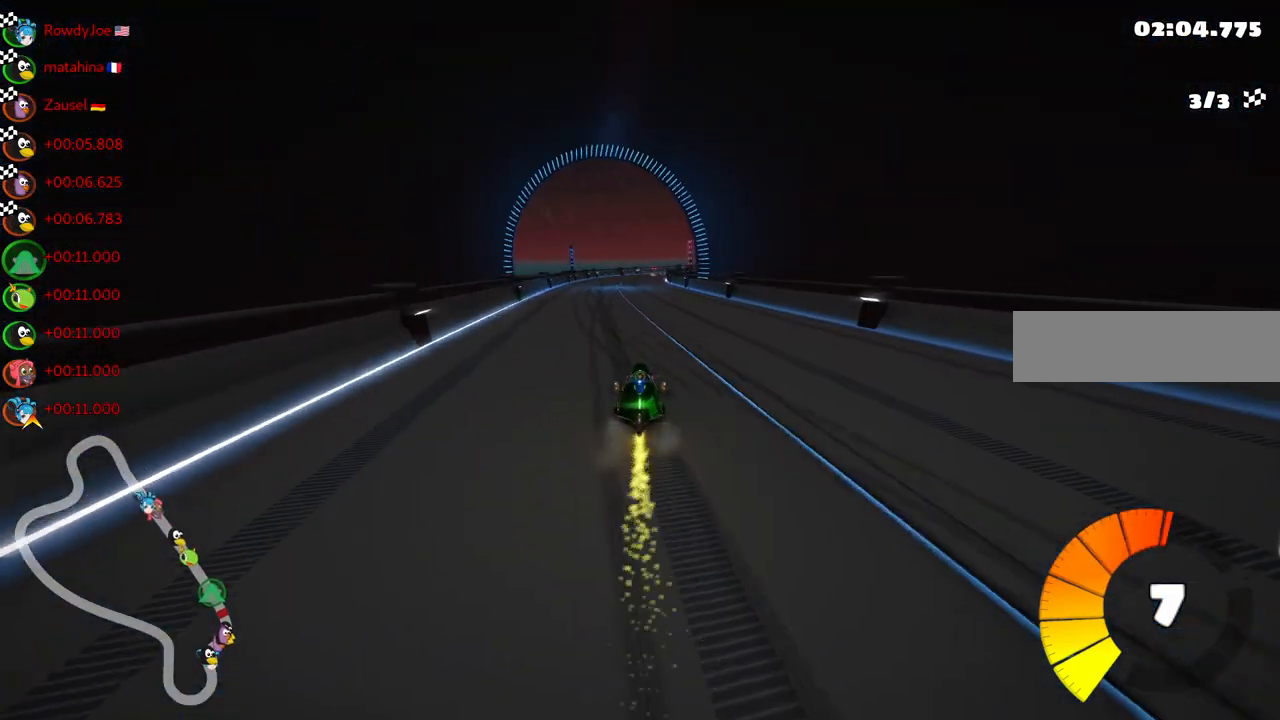
Gameplay with keyboard; each line is a JSON object with the keys held at the frame after it. "events" lists presses ("down") and releases ("up") of ".", "alt_r", "b", "comma", "ctrl_r", "d", "down", "f", "g", "h", "j", "k", "l", "left", "m", "n", "quote", "return", "right", "semicolon", "shift_r", "space", "super" and "up" between this image and that frame as [ms after this image, input, new state], when the widget could be followed in between. No other keys are recorded. Mouse input is not recorded. Not read: / c v.
{"keys": ["up"], "events": [[317, "left", "down"], [417, "left", "up"]]}
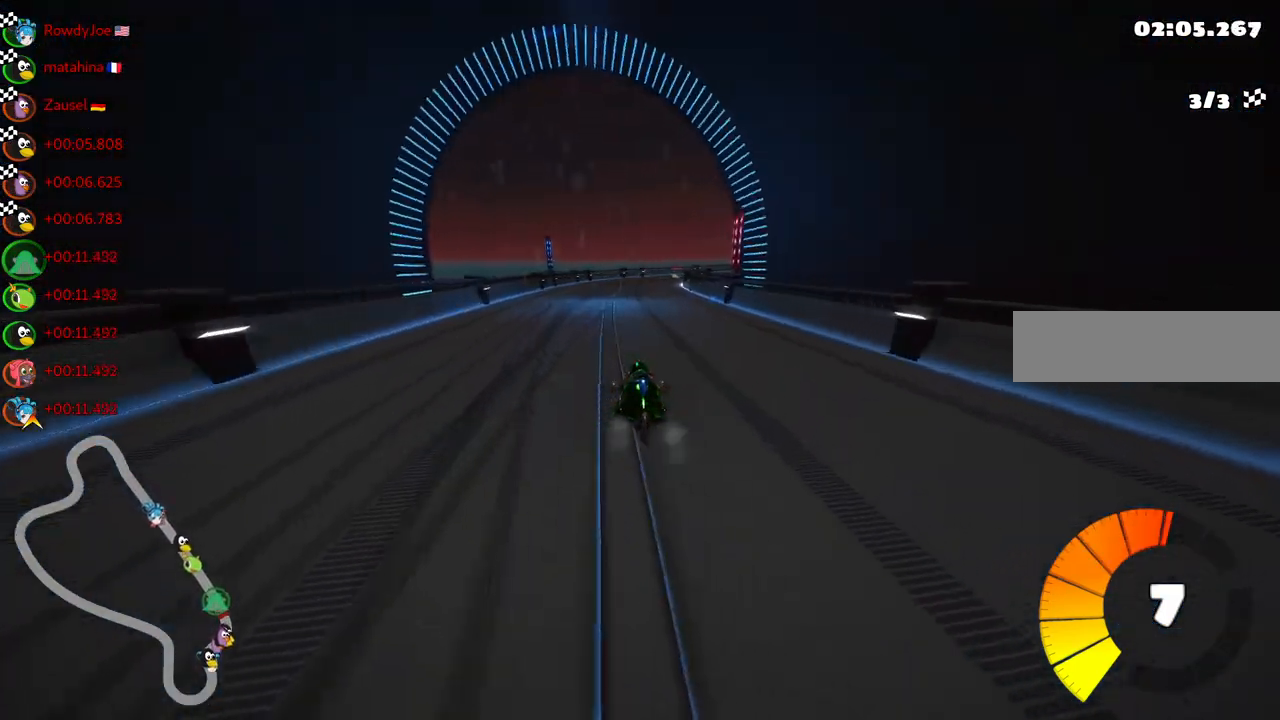
{"keys": ["up"], "events": []}
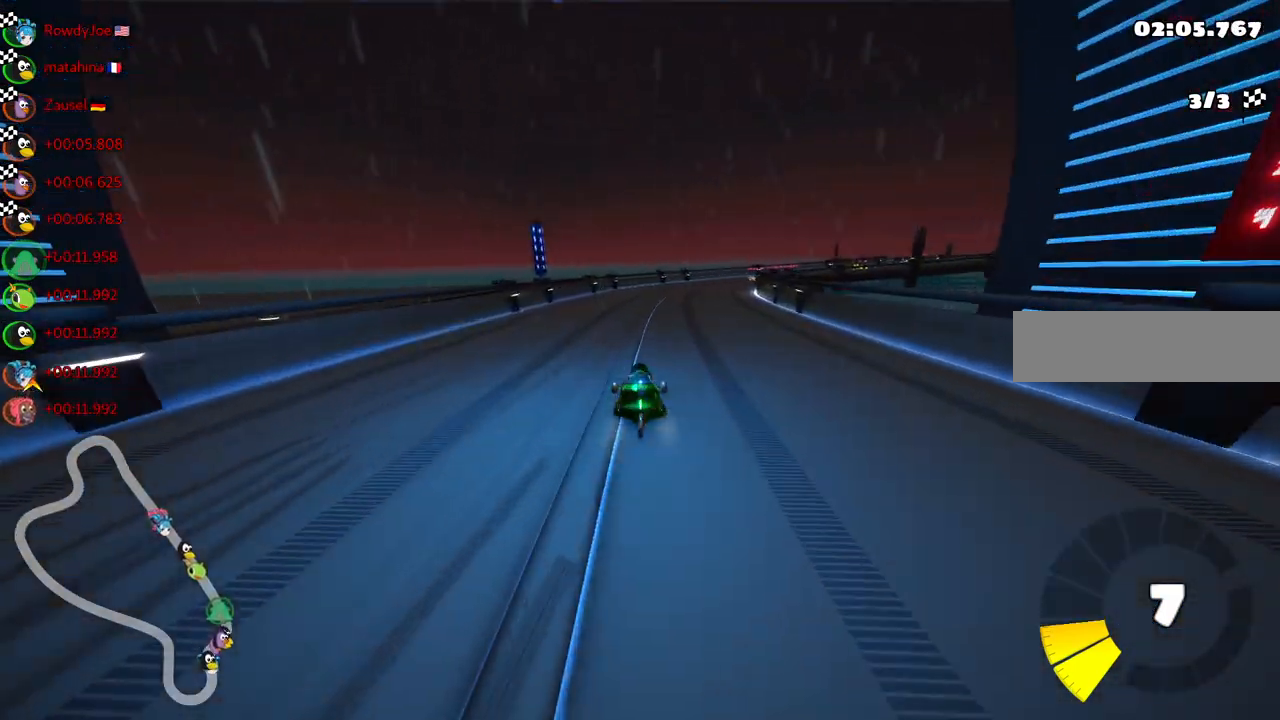
{"keys": [], "events": [[450, "up", "up"]]}
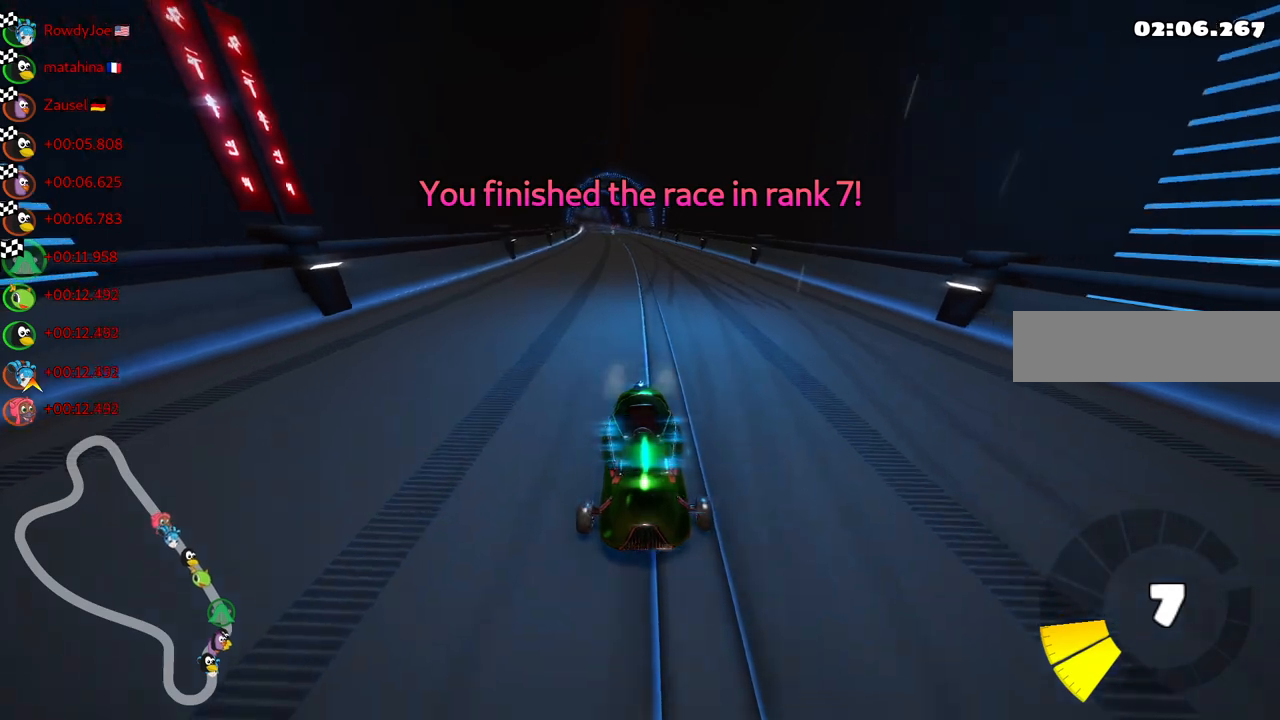
{"keys": [], "events": [[283, "right", "down"], [467, "right", "up"]]}
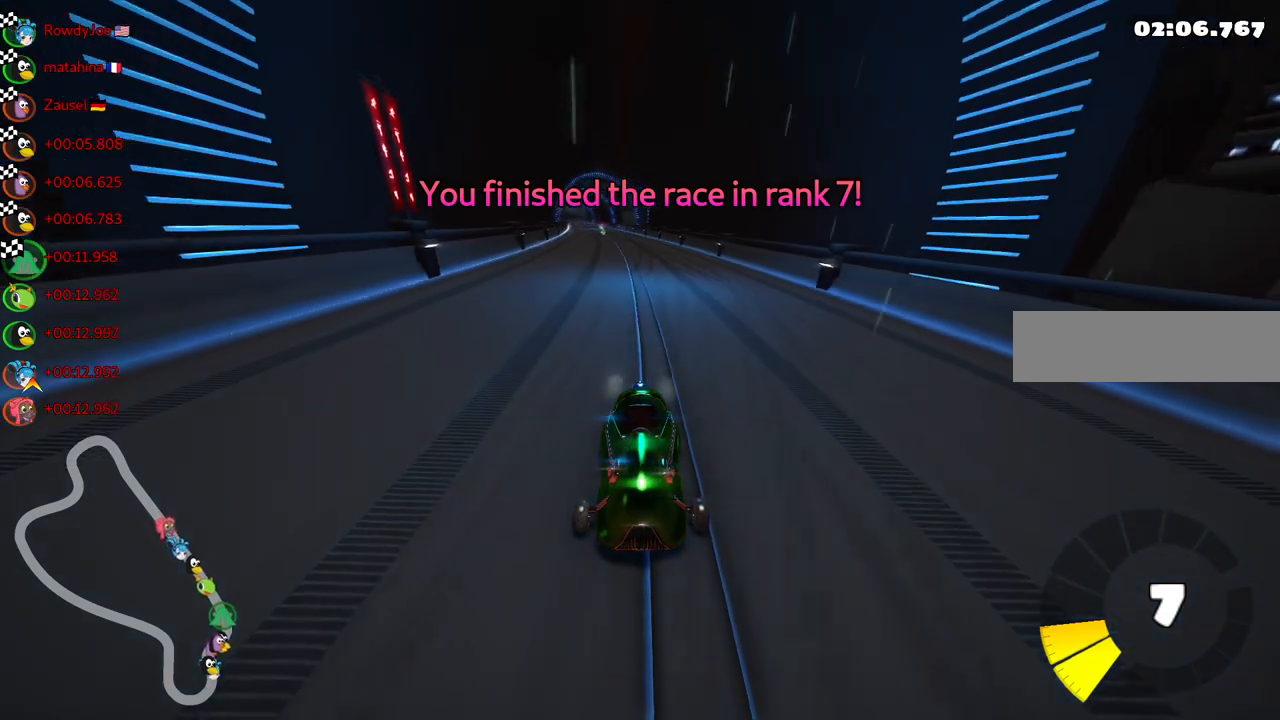
{"keys": [], "events": [[250, "right", "down"], [383, "right", "up"]]}
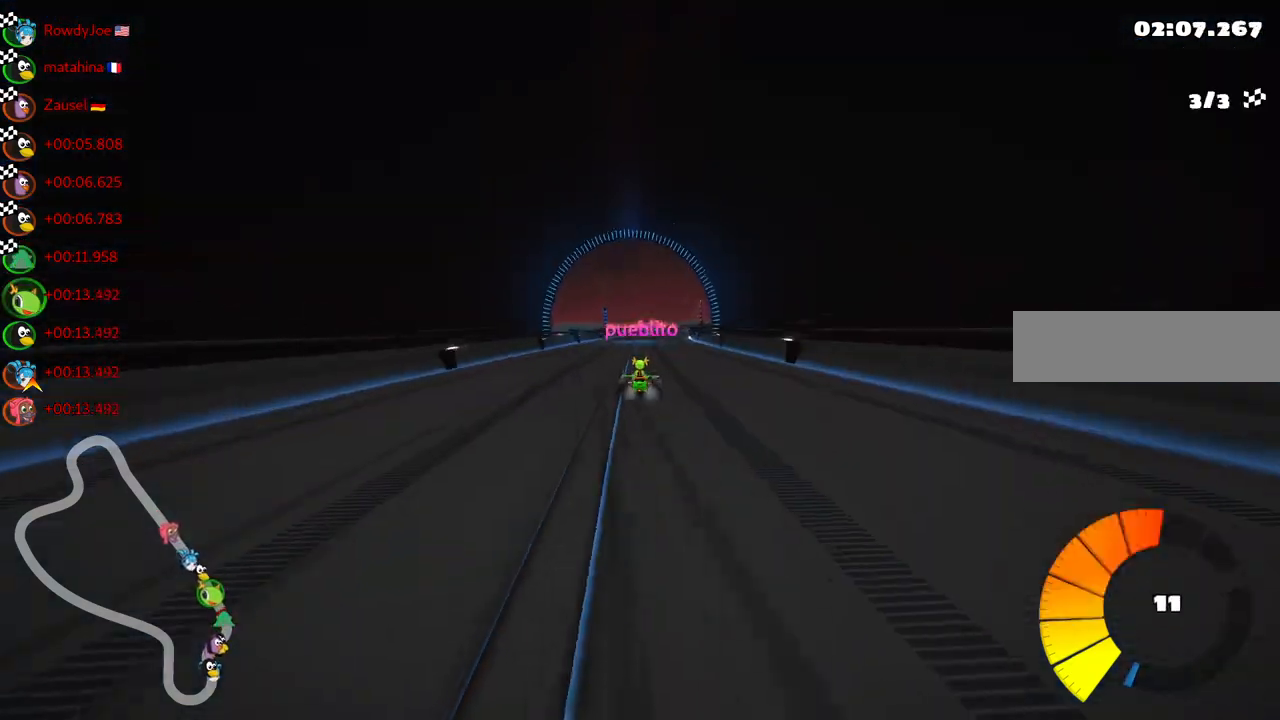
{"keys": [], "events": []}
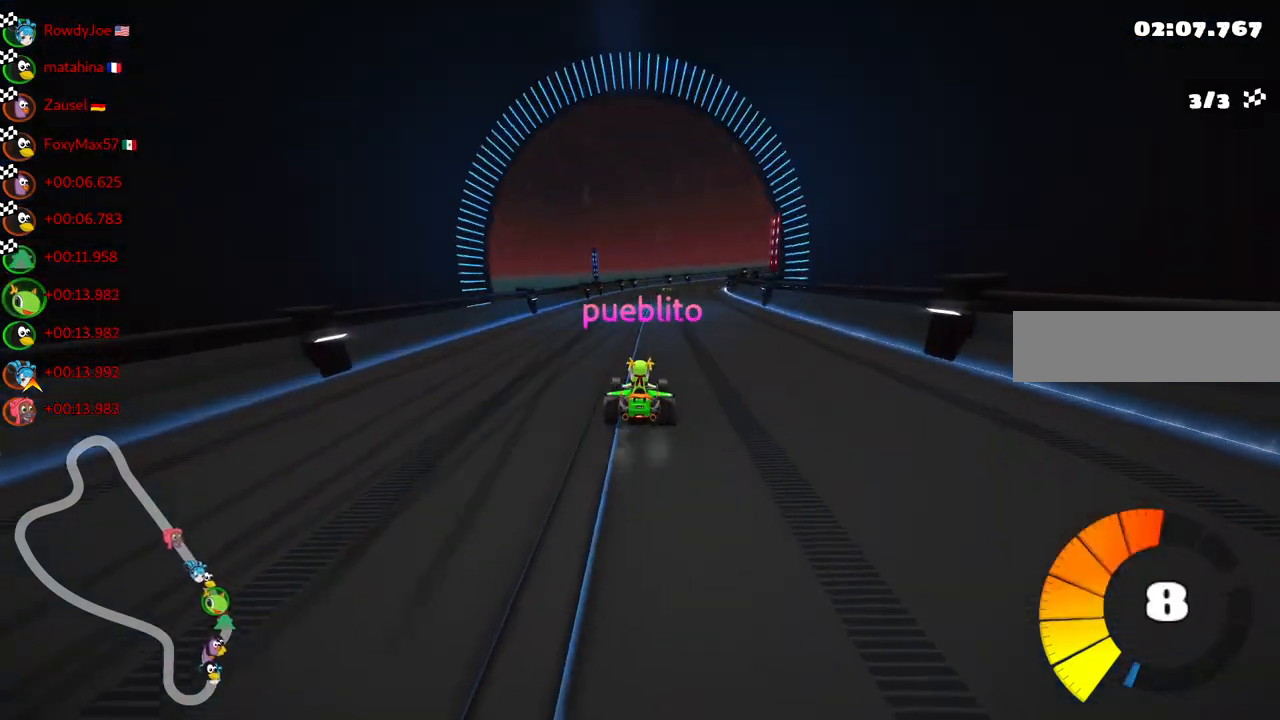
{"keys": [], "events": []}
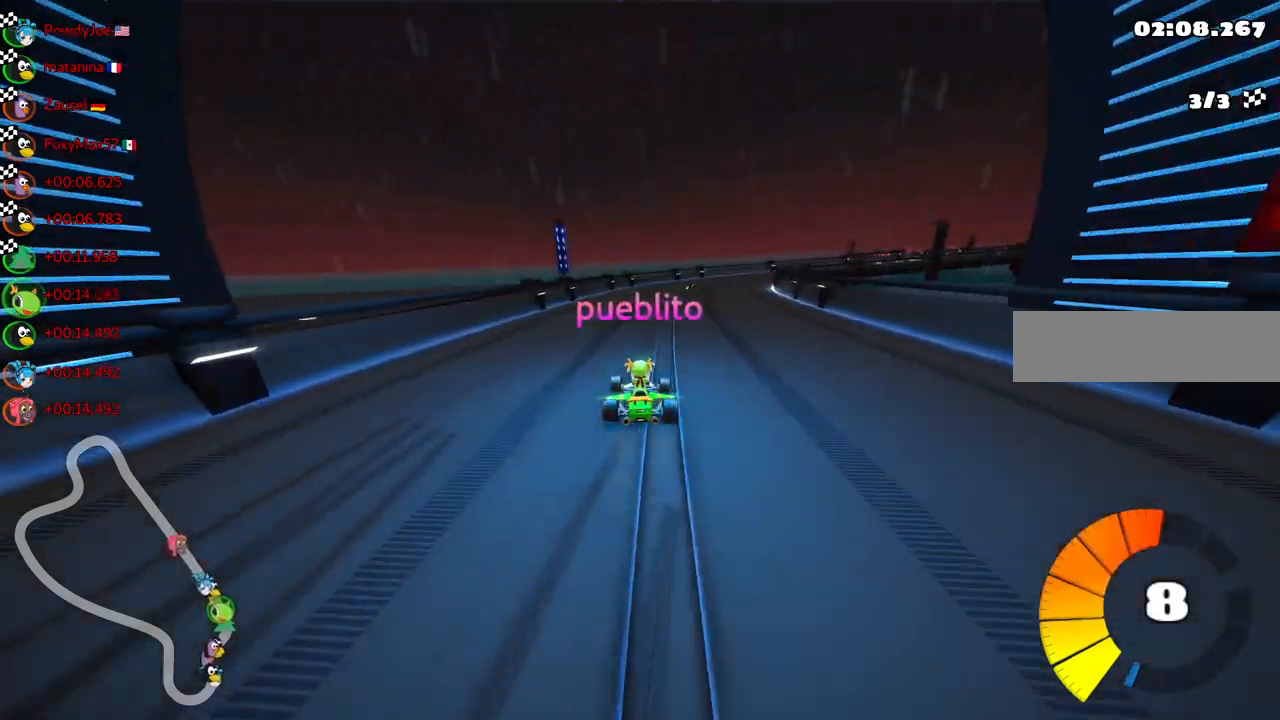
{"keys": [], "events": []}
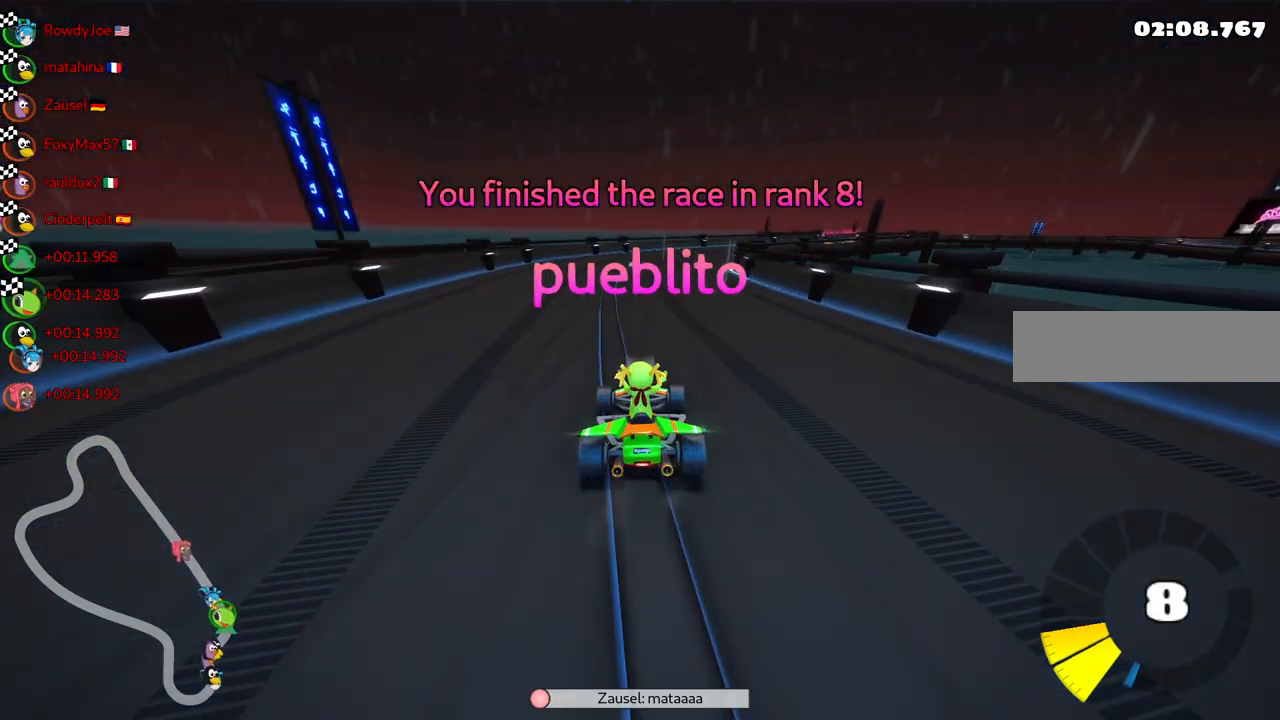
{"keys": [], "events": [[83, "right", "down"], [183, "right", "up"]]}
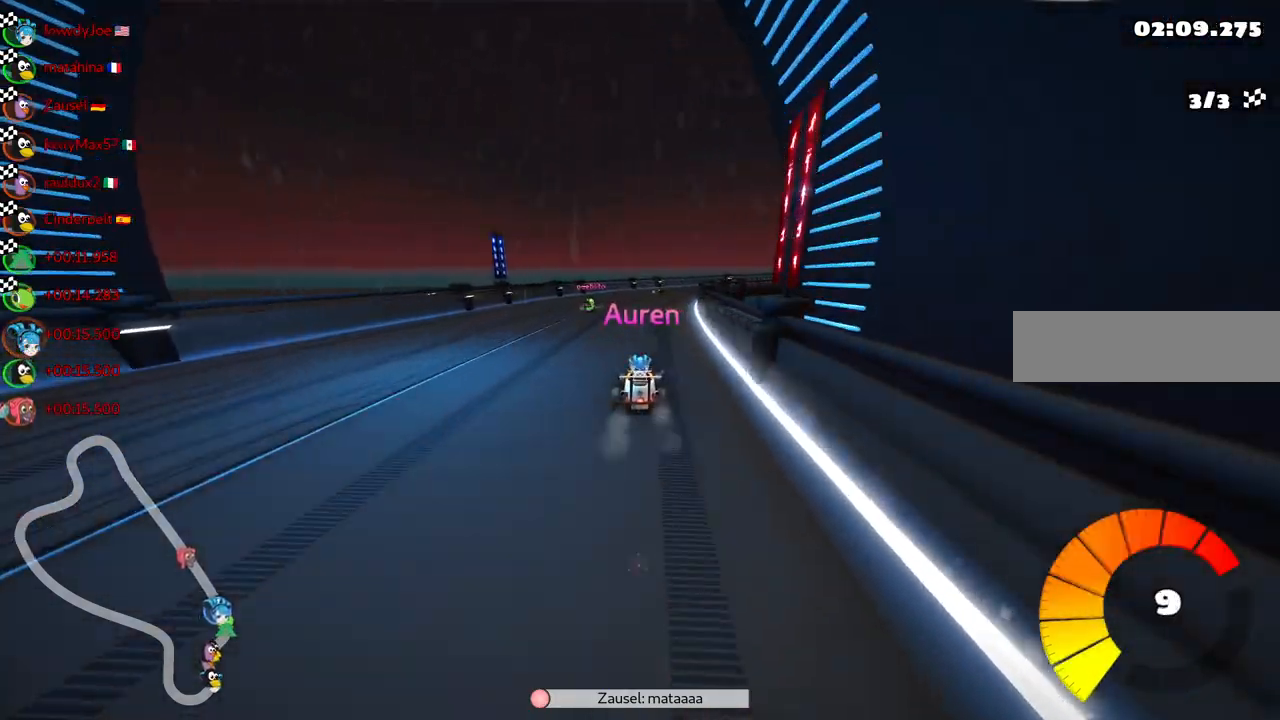
{"keys": ["right"], "events": [[483, "right", "down"]]}
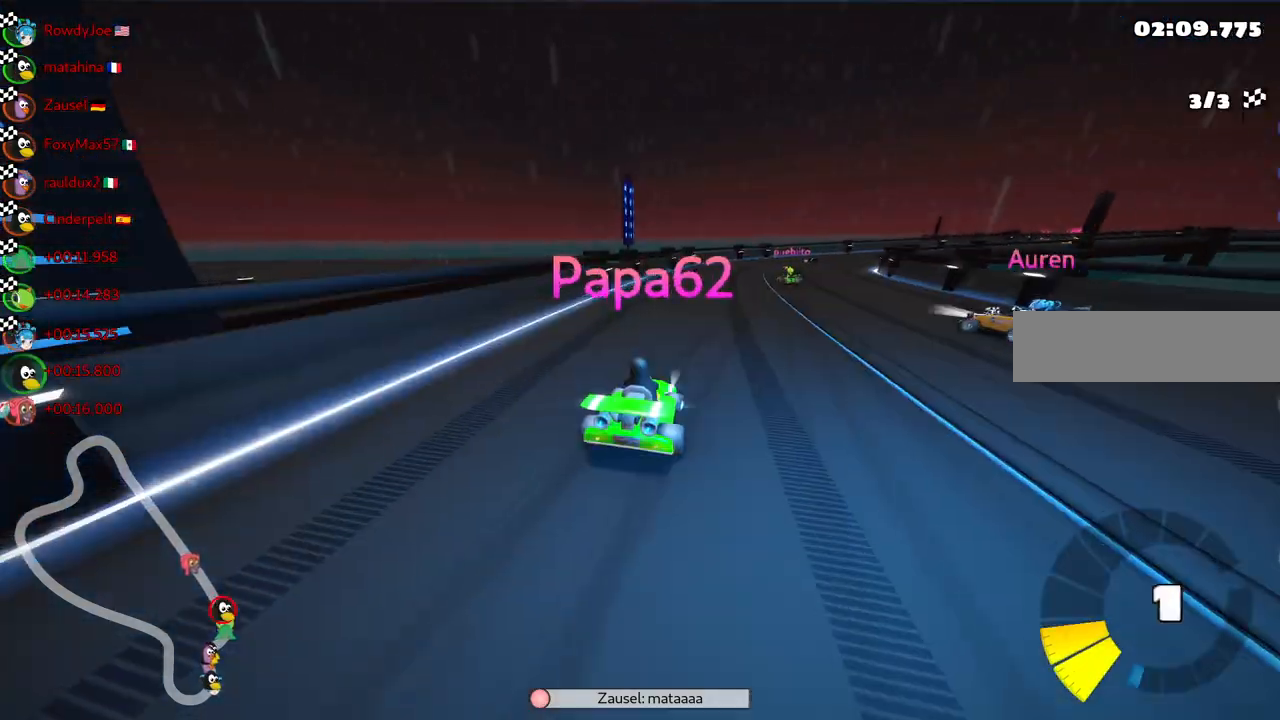
{"keys": [], "events": [[67, "right", "up"]]}
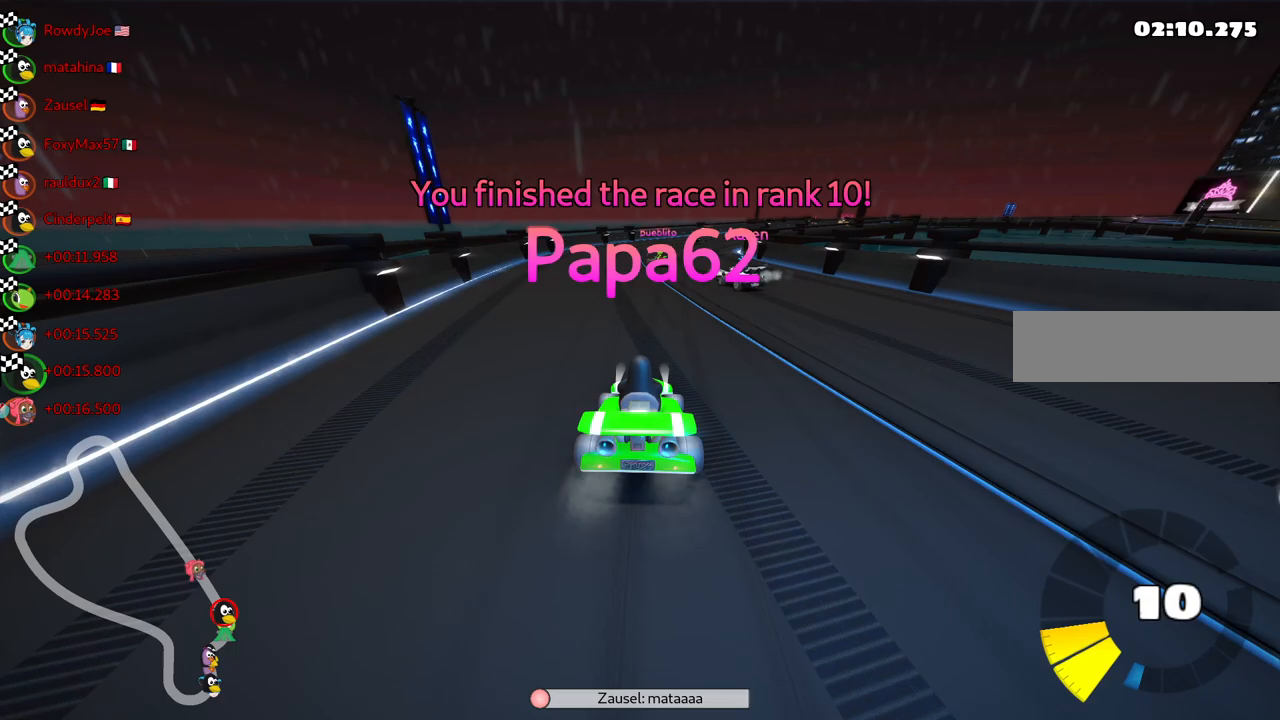
{"keys": [], "events": [[233, "right", "down"], [333, "right", "up"]]}
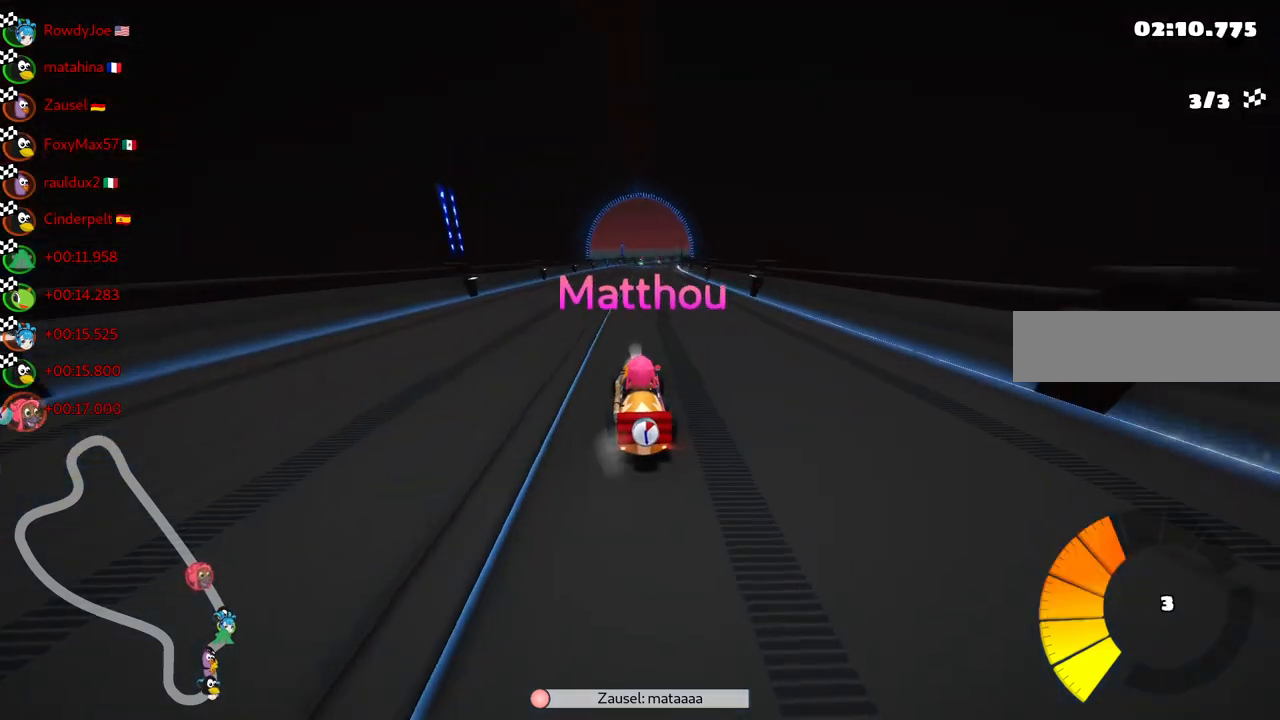
{"keys": [], "events": []}
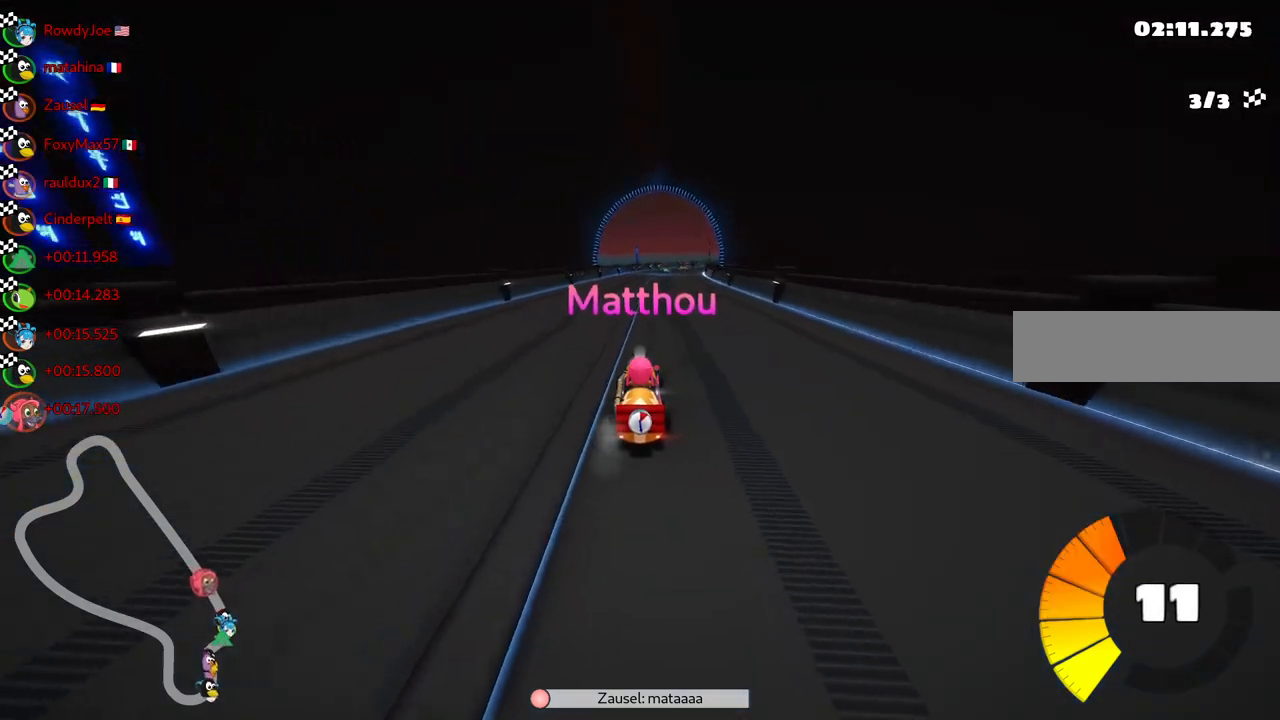
{"keys": [], "events": []}
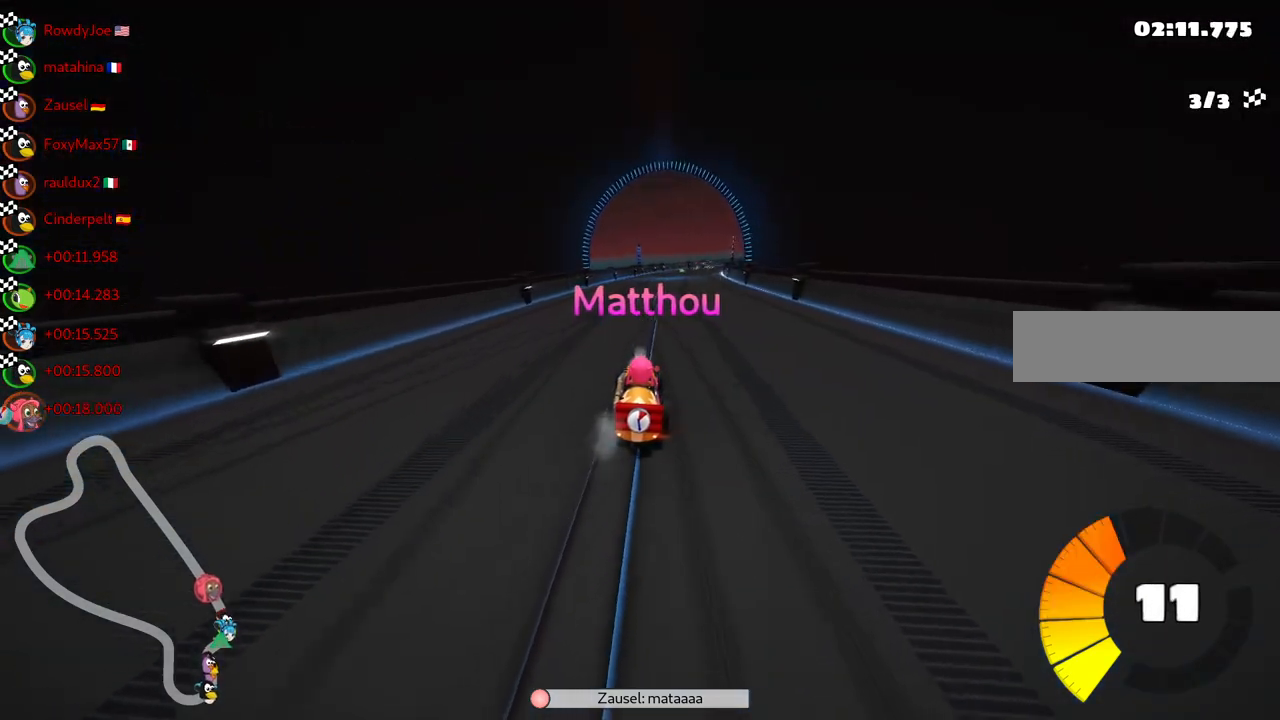
{"keys": [], "events": []}
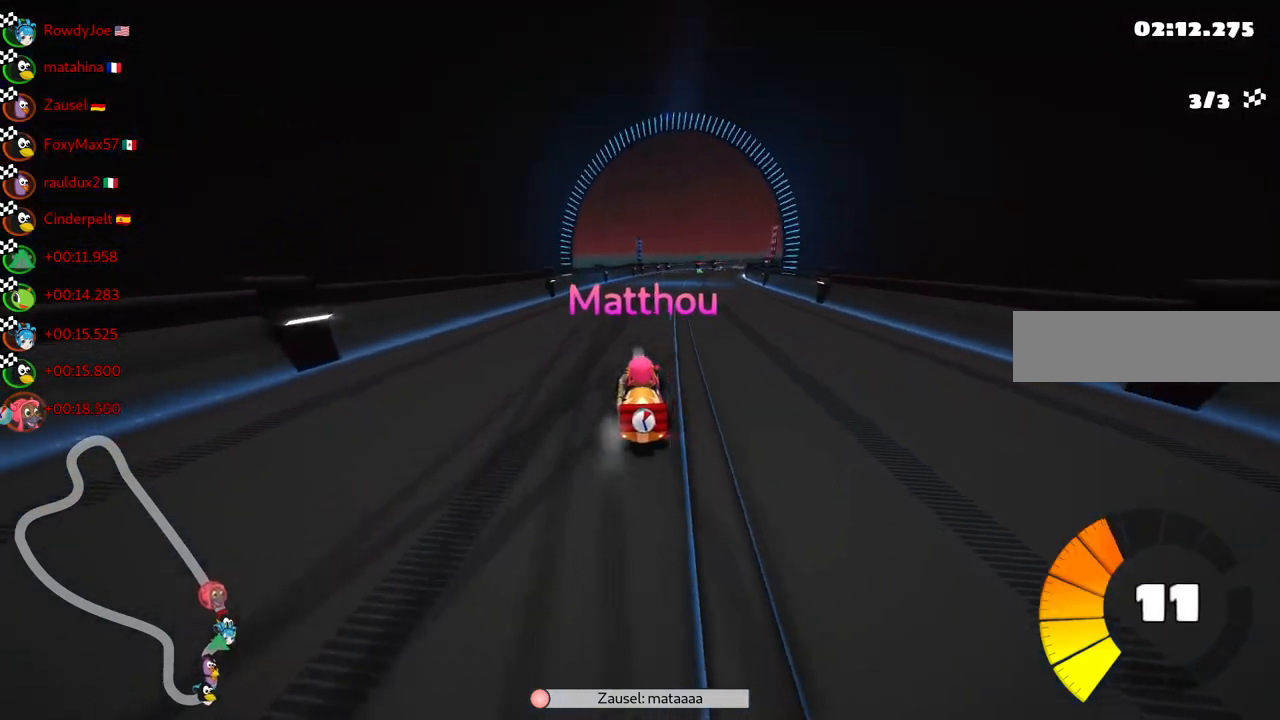
{"keys": [], "events": []}
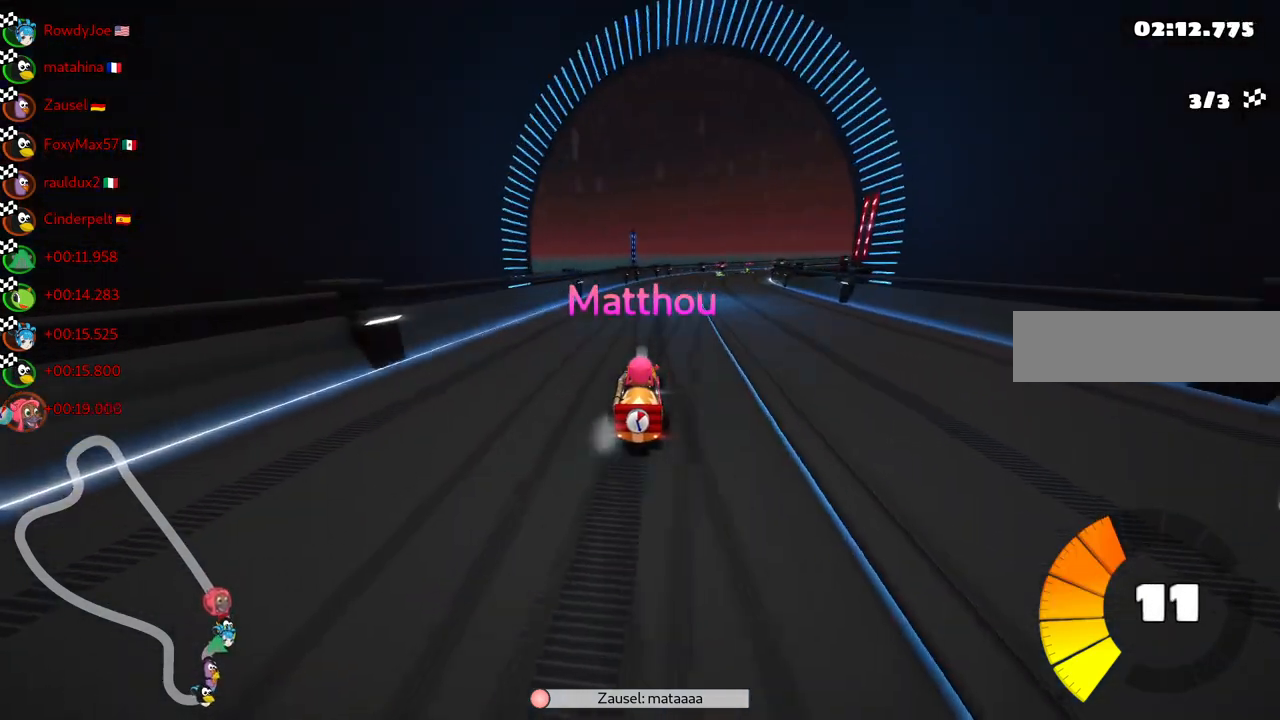
{"keys": [], "events": []}
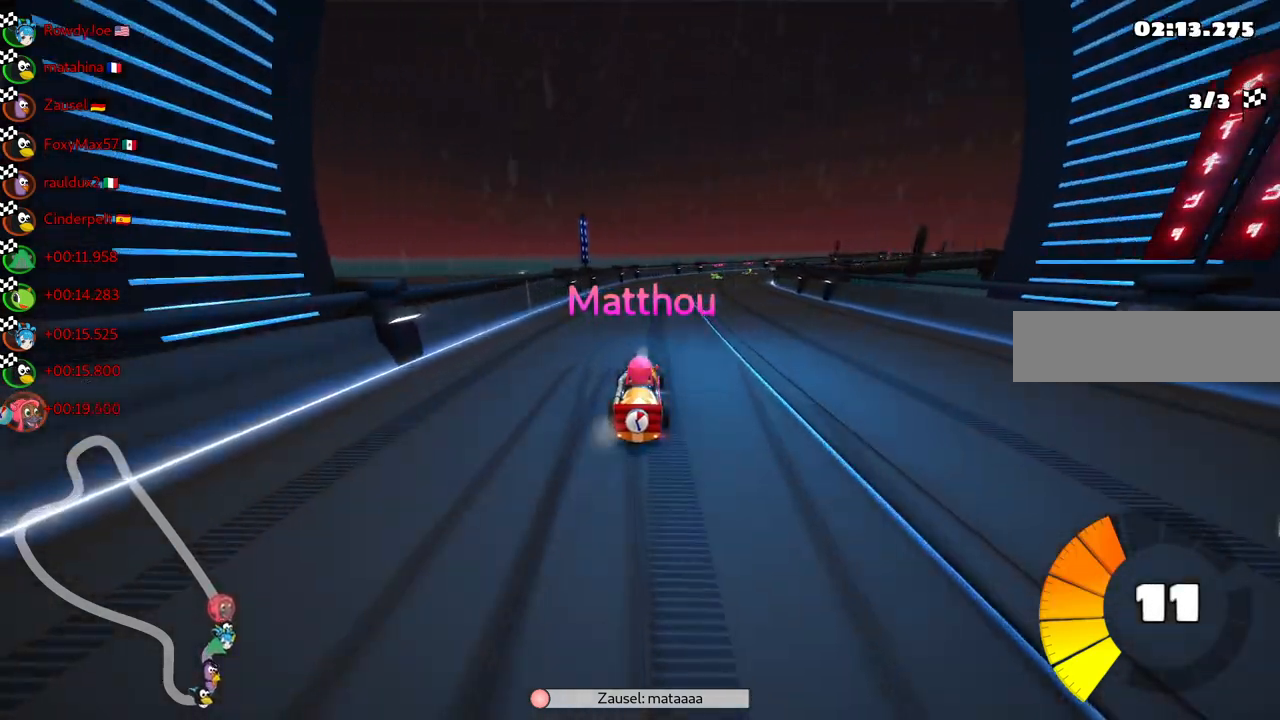
{"keys": [], "events": []}
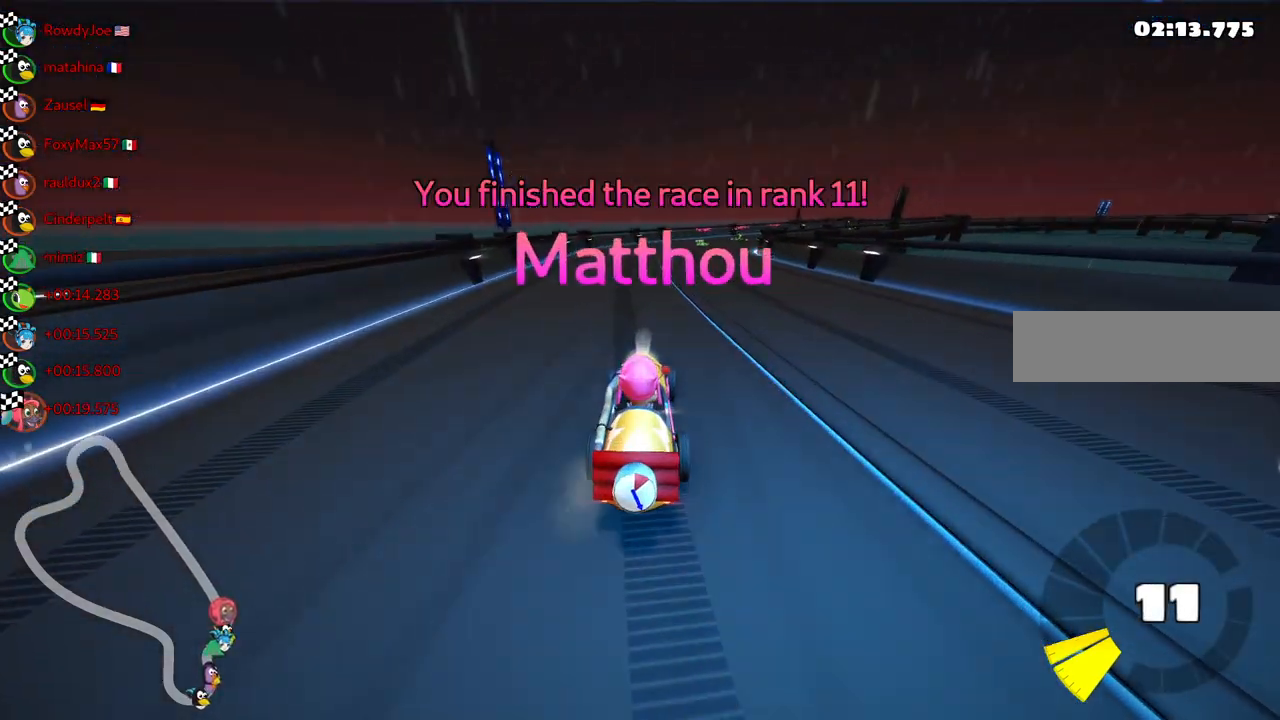
{"keys": [], "events": []}
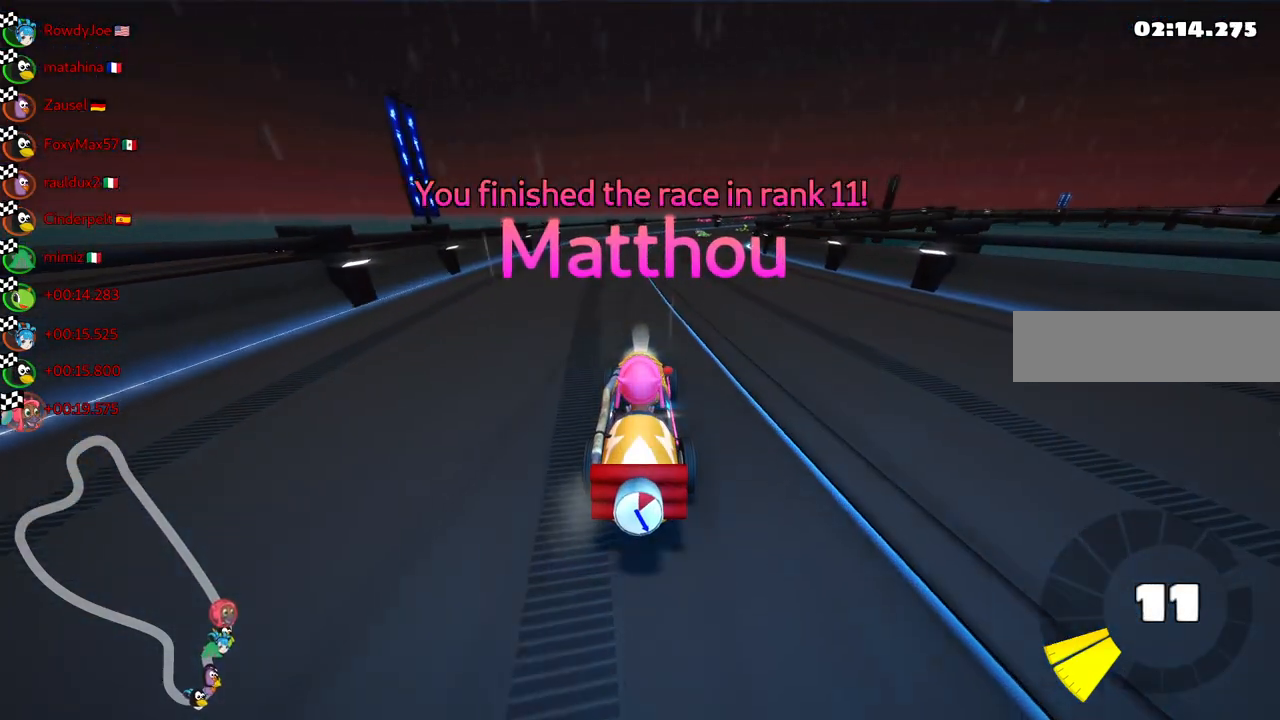
{"keys": [], "events": [[250, "right", "down"], [383, "right", "up"]]}